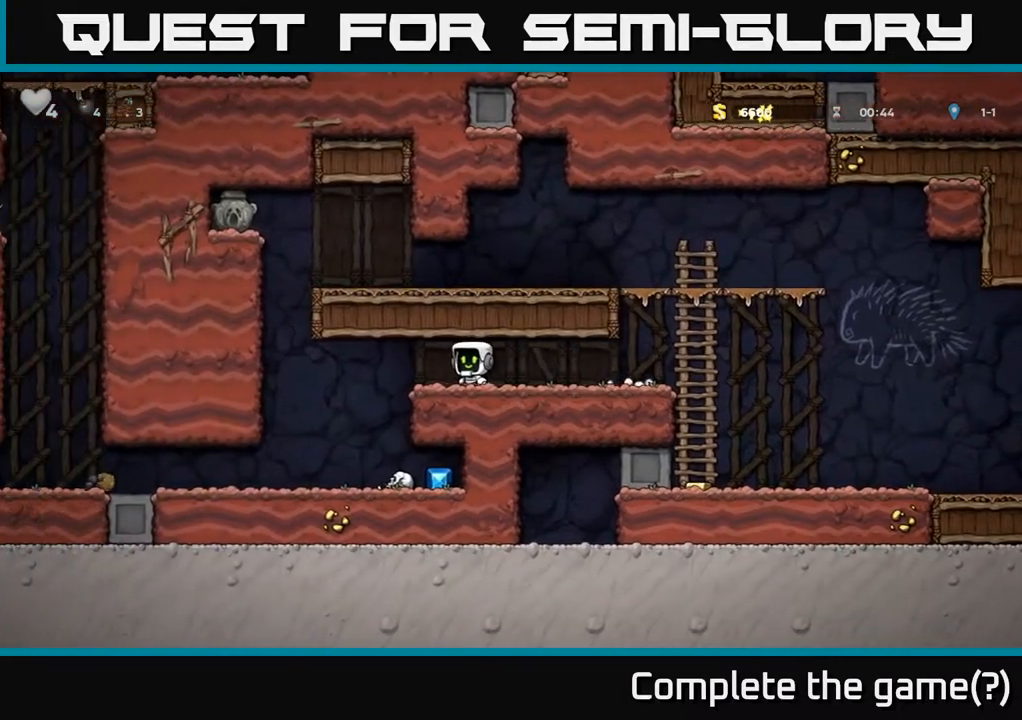
Gameplay with a controller (Xbox layout); each line is a JSON object with the inputs held at the frame after it. "events" lists button and stick changes between this image and that frame as [ms after this image, input, new state], when the widget could be followed in between.
{"buttons": ["DPAD_RIGHT"], "left_stick": "center", "right_stick": "center", "events": [[117, "DPAD_LEFT", "up"], [267, "DPAD_RIGHT", "down"]]}
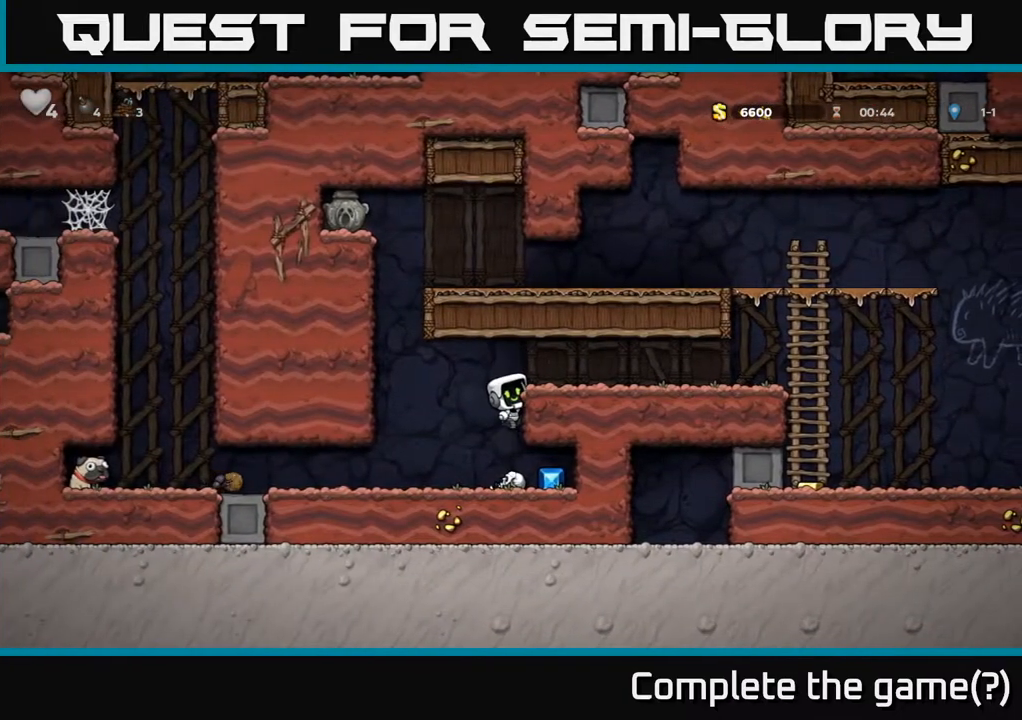
{"buttons": ["DPAD_RIGHT"], "left_stick": "center", "right_stick": "center", "events": [[83, "DPAD_RIGHT", "up"], [250, "DPAD_DOWN", "down"], [317, "A", "down"], [417, "A", "up"], [417, "DPAD_DOWN", "up"], [450, "DPAD_RIGHT", "down"]]}
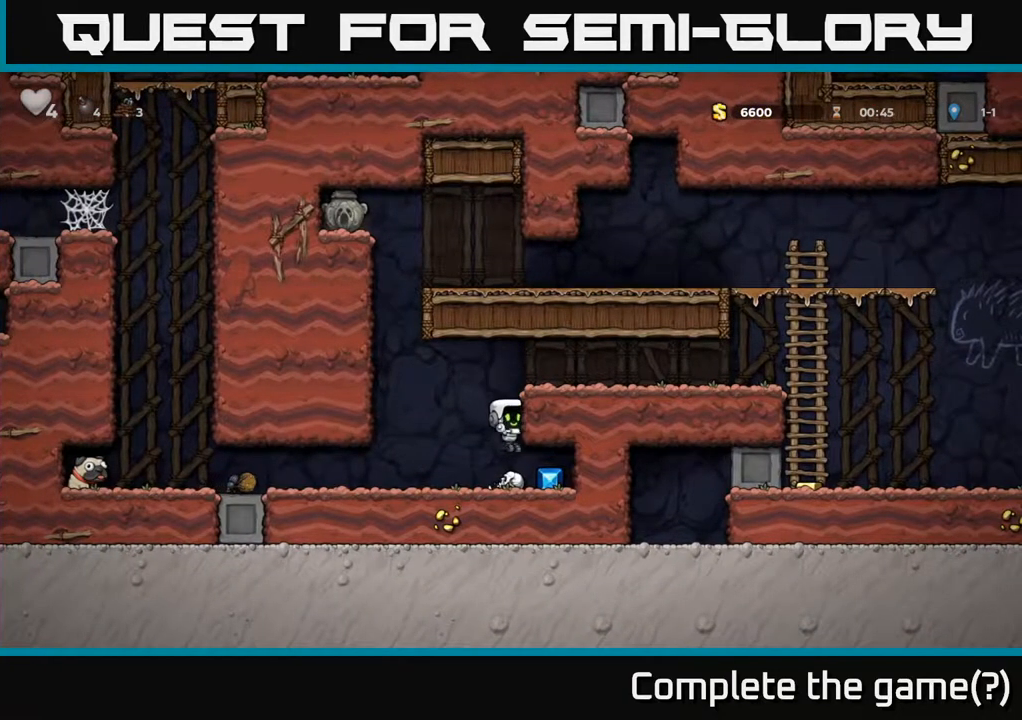
{"buttons": ["DPAD_LEFT"], "left_stick": "center", "right_stick": "center", "events": [[183, "DPAD_RIGHT", "up"], [233, "DPAD_LEFT", "down"]]}
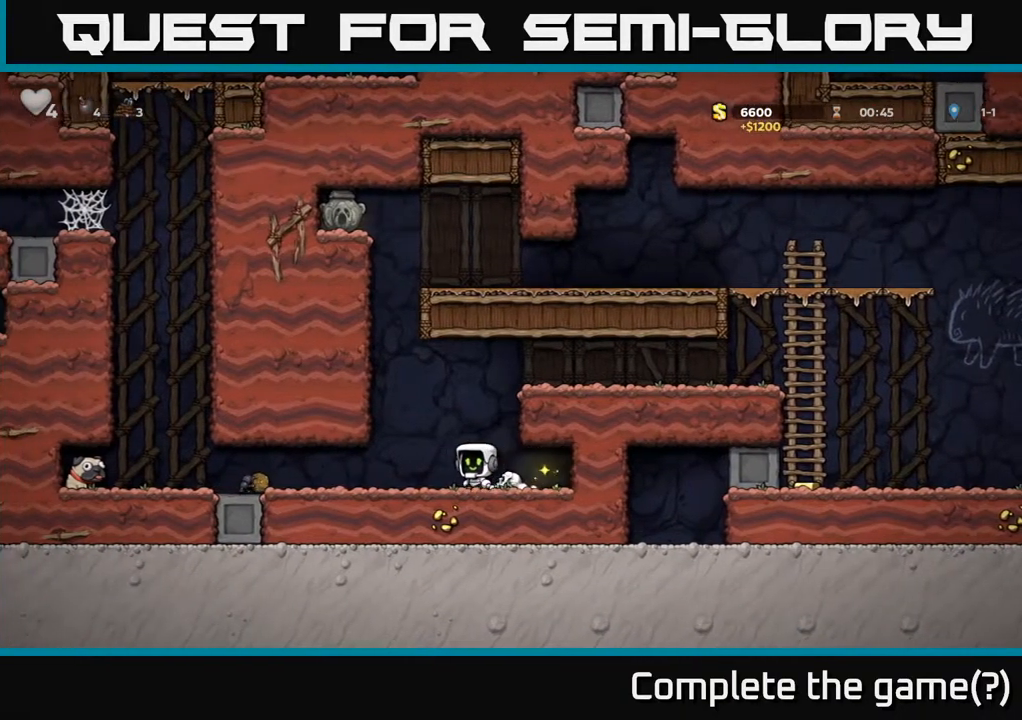
{"buttons": [], "left_stick": "center", "right_stick": "center", "events": [[233, "DPAD_LEFT", "up"]]}
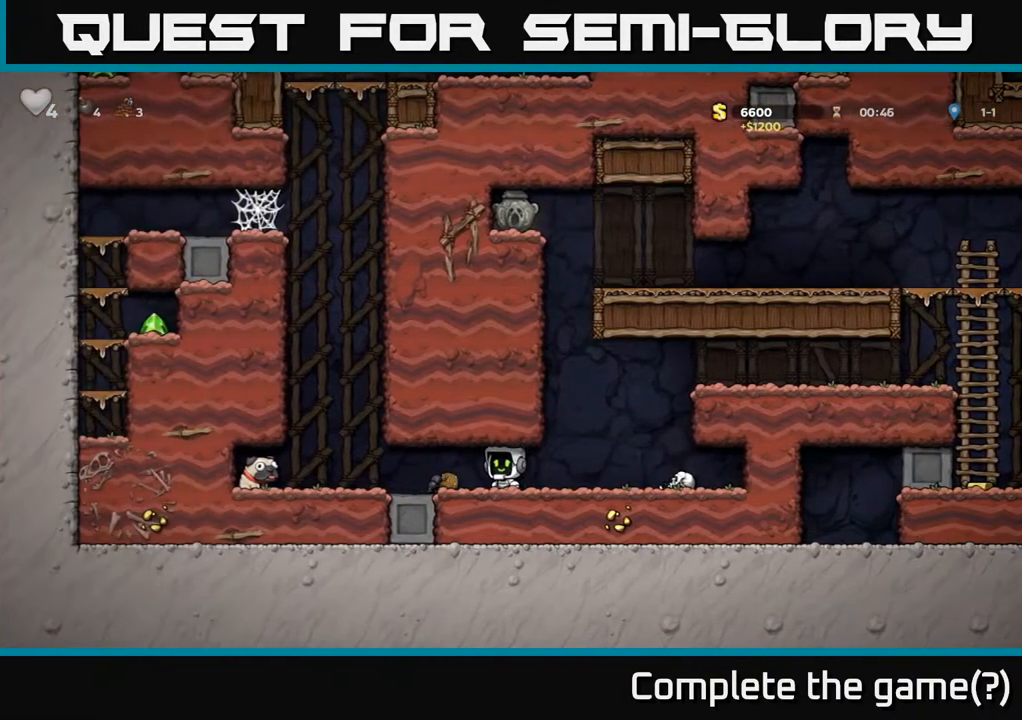
{"buttons": ["DPAD_LEFT"], "left_stick": "center", "right_stick": "center", "events": [[183, "X", "down"], [333, "X", "up"], [350, "DPAD_LEFT", "down"]]}
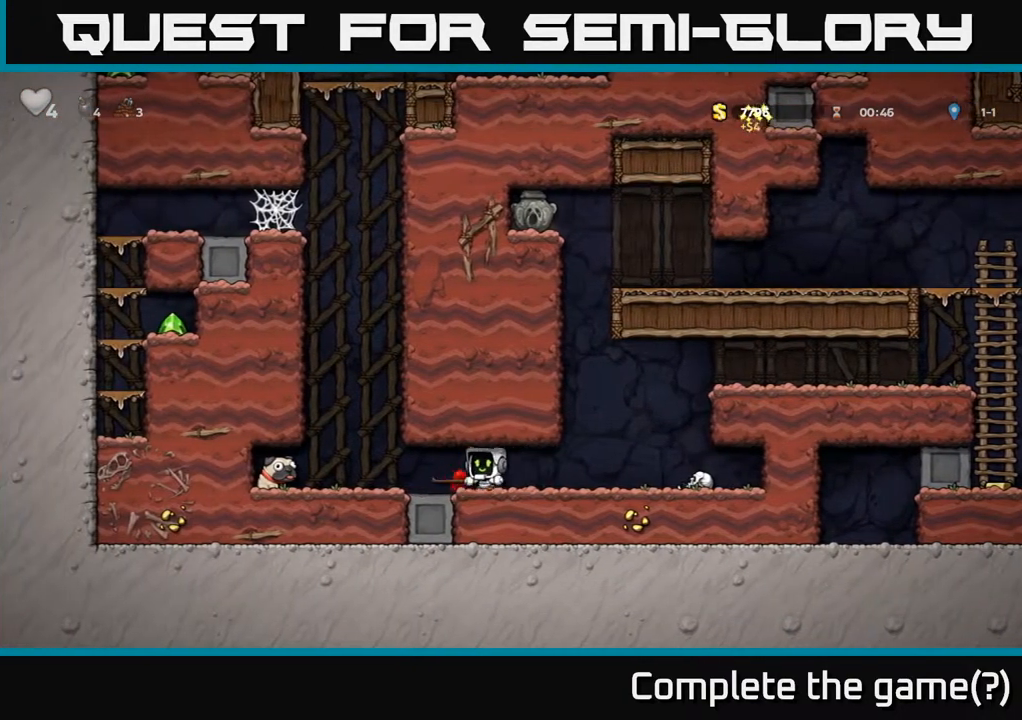
{"buttons": ["X", "DPAD_DOWN"], "left_stick": "center", "right_stick": "center", "events": [[433, "DPAD_DOWN", "down"], [467, "DPAD_LEFT", "up"], [500, "X", "down"]]}
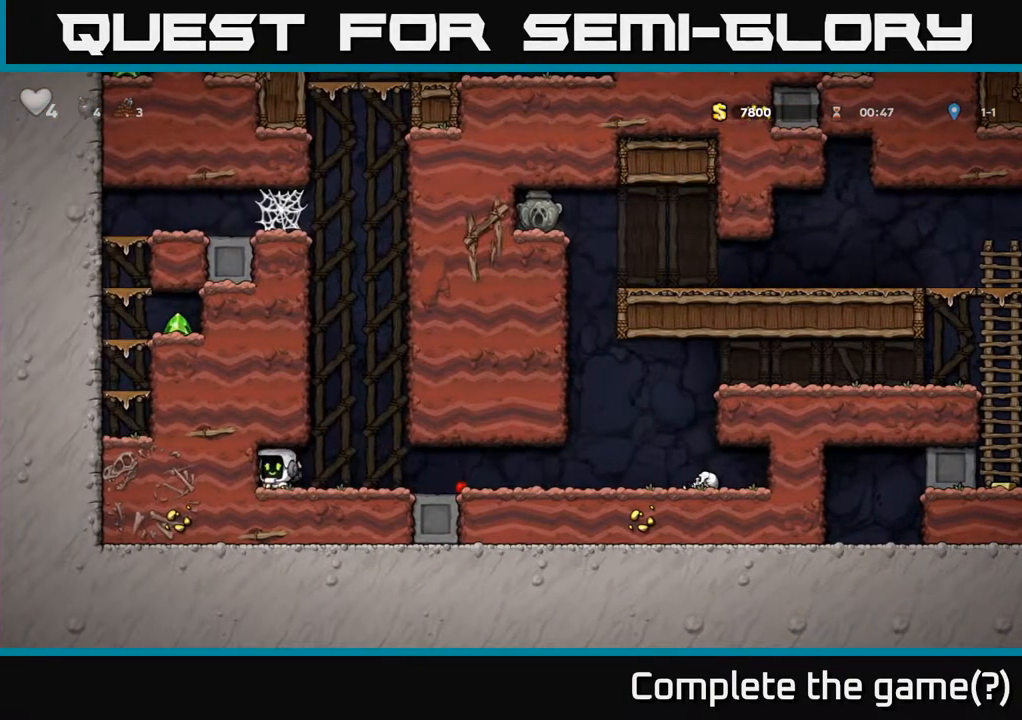
{"buttons": ["DPAD_RIGHT"], "left_stick": "center", "right_stick": "center", "events": [[100, "DPAD_RIGHT", "down"], [100, "X", "up"], [117, "DPAD_DOWN", "up"]]}
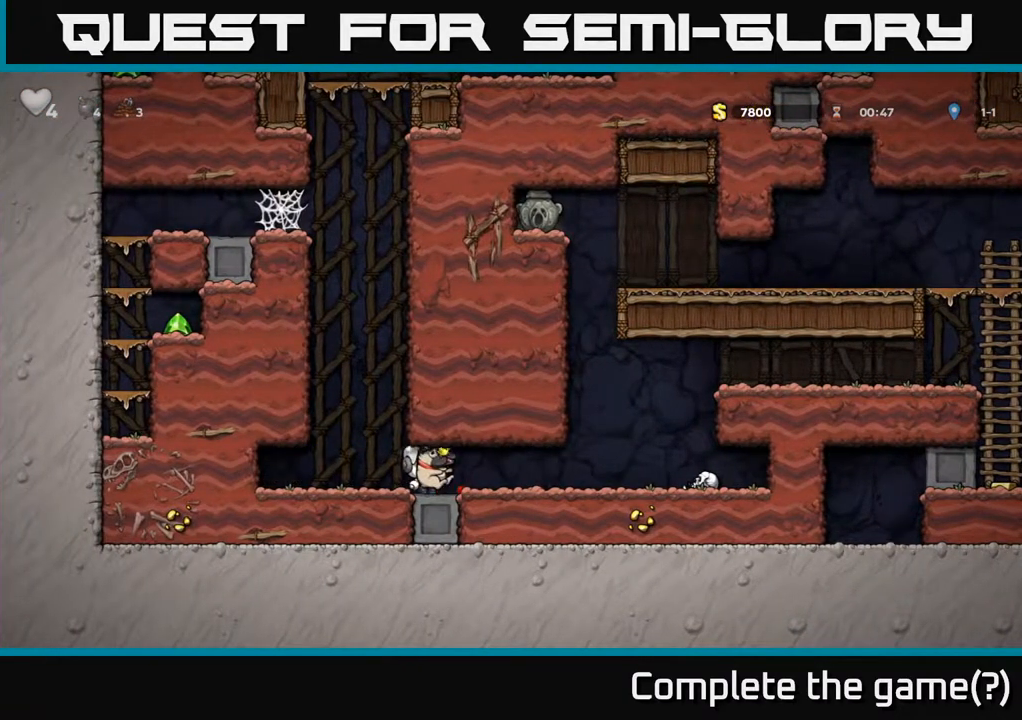
{"buttons": ["A", "DPAD_RIGHT"], "left_stick": "center", "right_stick": "center", "events": [[350, "A", "down"]]}
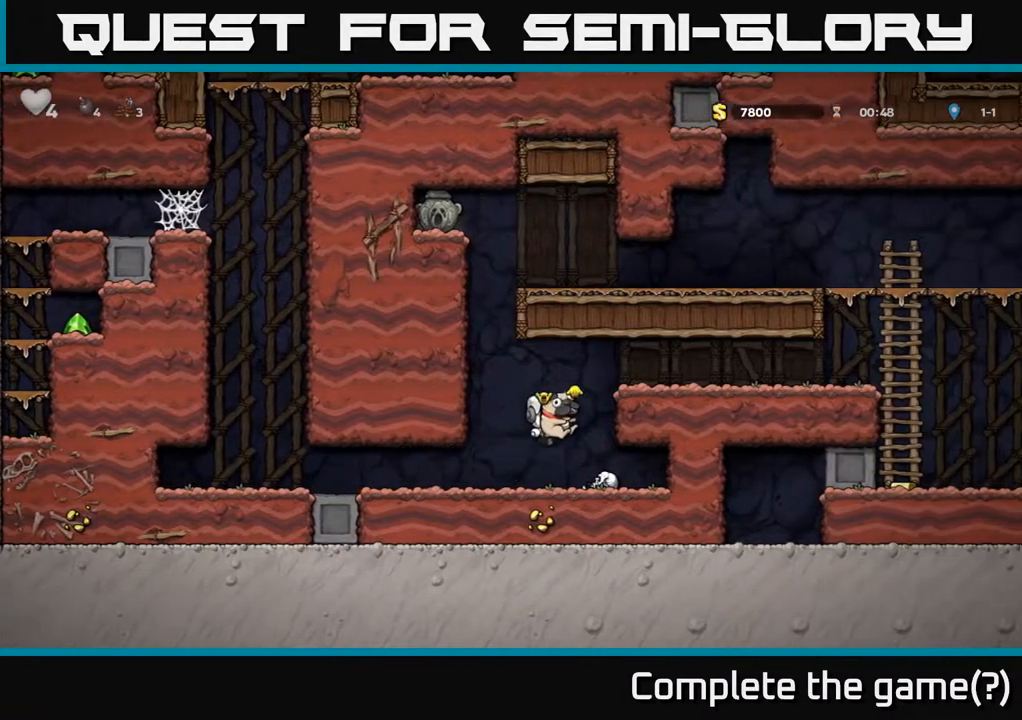
{"buttons": ["DPAD_RIGHT"], "left_stick": "center", "right_stick": "center", "events": [[83, "A", "up"], [300, "A", "down"], [433, "A", "up"]]}
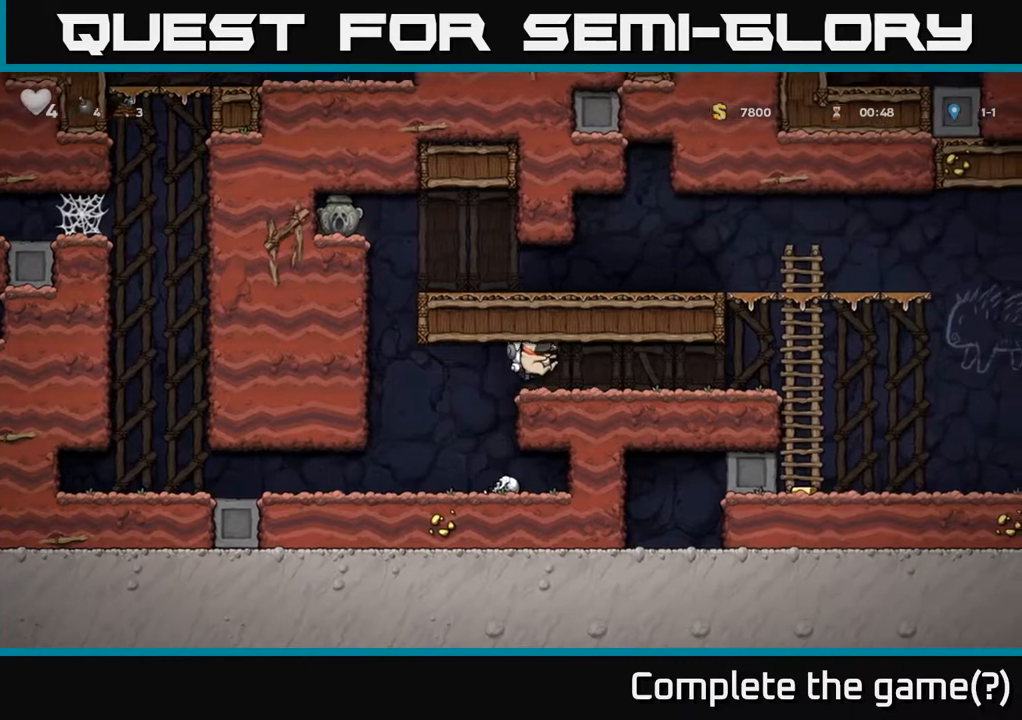
{"buttons": ["A"], "left_stick": "center", "right_stick": "center", "events": [[450, "A", "down"], [467, "DPAD_RIGHT", "up"]]}
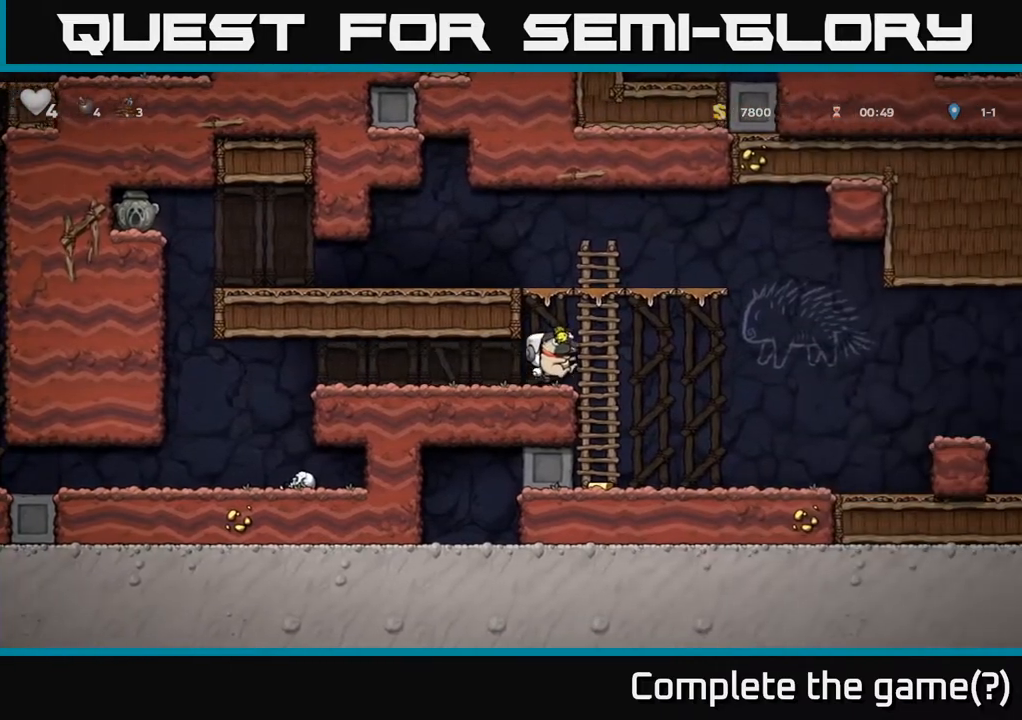
{"buttons": ["DPAD_LEFT"], "left_stick": "center", "right_stick": "center", "events": [[33, "DPAD_LEFT", "down"], [117, "A", "up"], [283, "A", "down"], [433, "A", "up"]]}
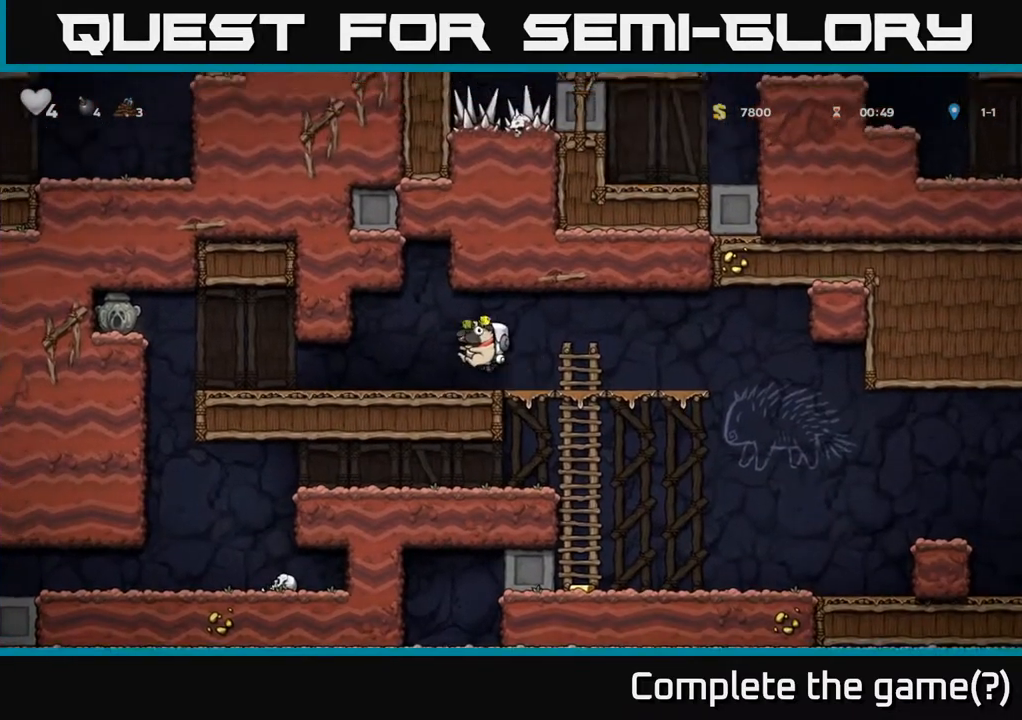
{"buttons": [], "left_stick": "center", "right_stick": "center", "events": [[450, "DPAD_LEFT", "up"]]}
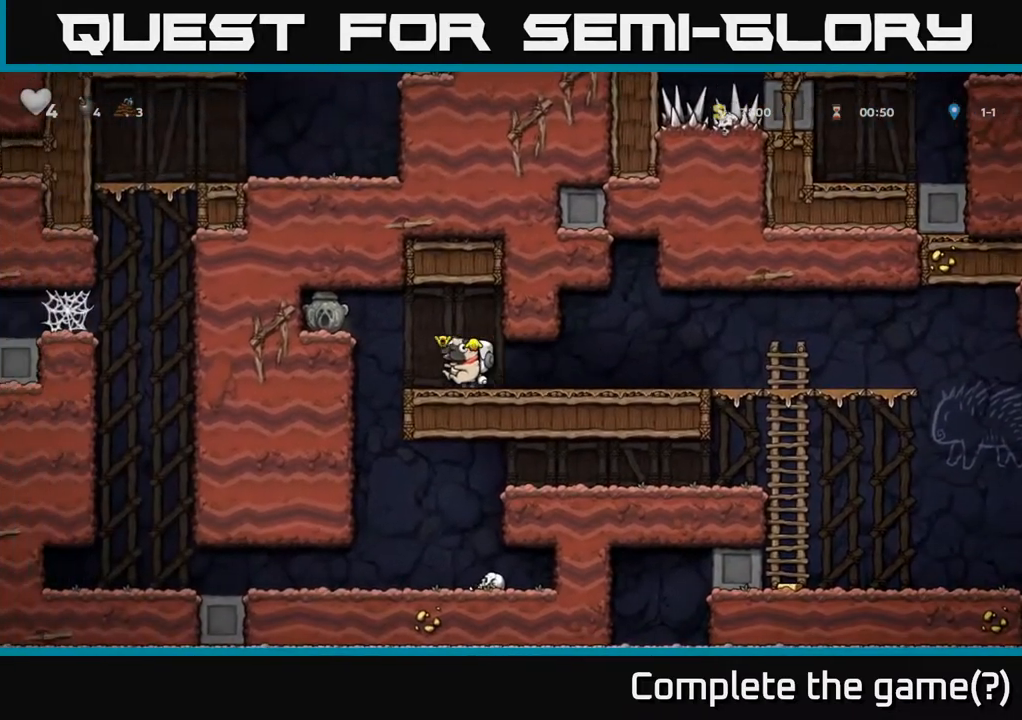
{"buttons": ["DPAD_RIGHT"], "left_stick": "center", "right_stick": "center", "events": [[17, "DPAD_RIGHT", "down"]]}
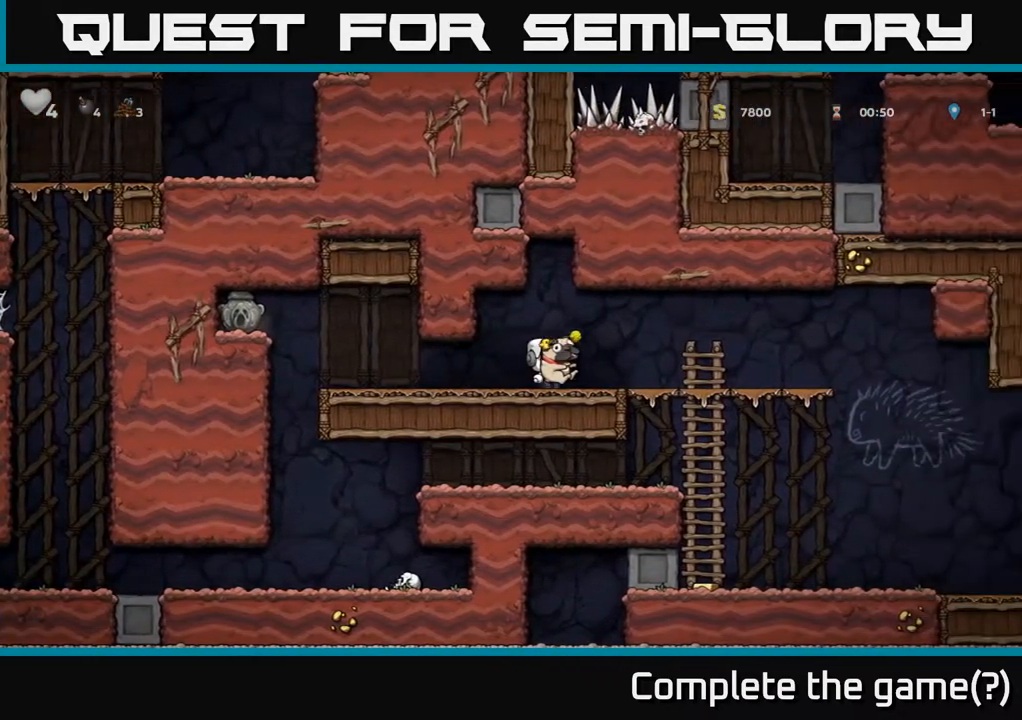
{"buttons": ["DPAD_RIGHT"], "left_stick": "center", "right_stick": "center", "events": []}
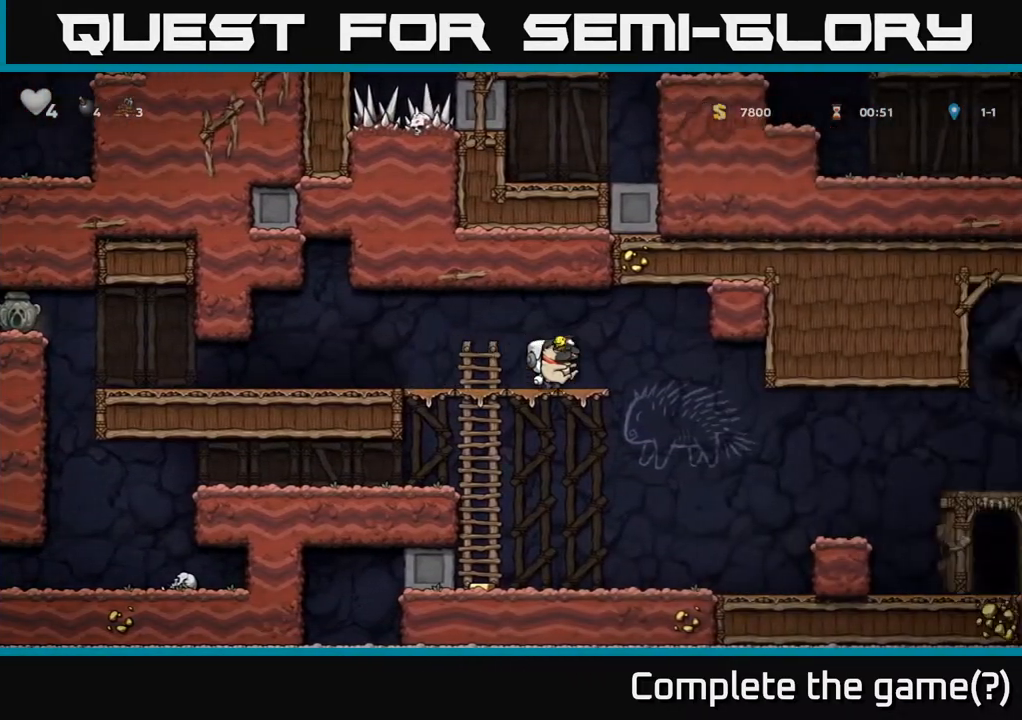
{"buttons": ["DPAD_RIGHT"], "left_stick": "center", "right_stick": "center", "events": []}
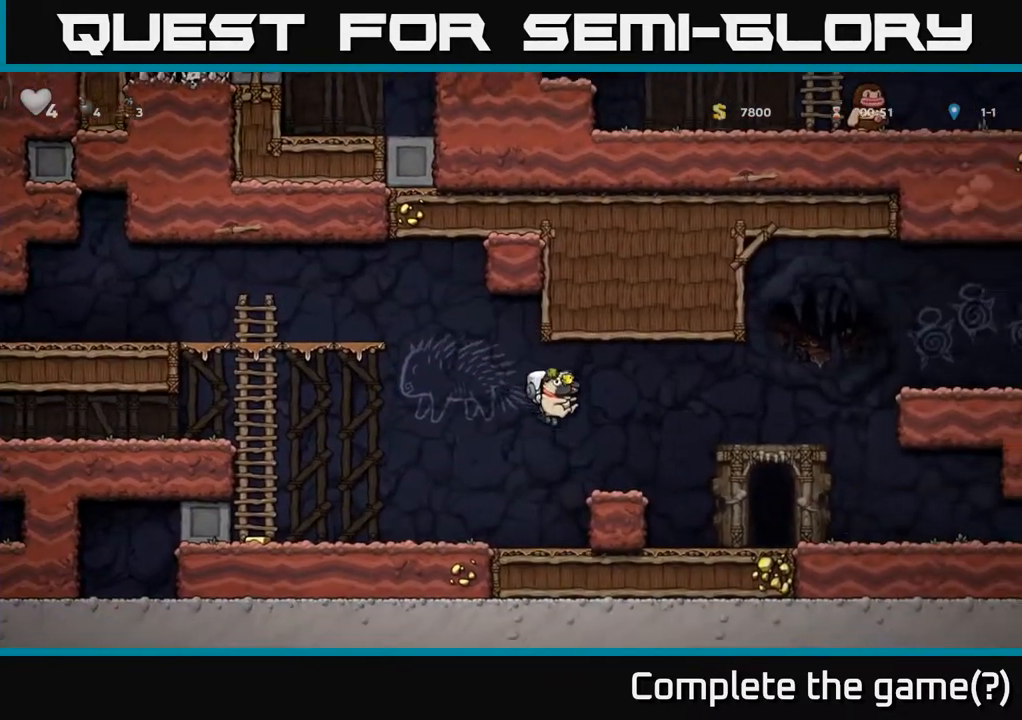
{"buttons": [], "left_stick": "center", "right_stick": "center", "events": [[150, "A", "down"], [317, "A", "up"], [467, "DPAD_RIGHT", "up"]]}
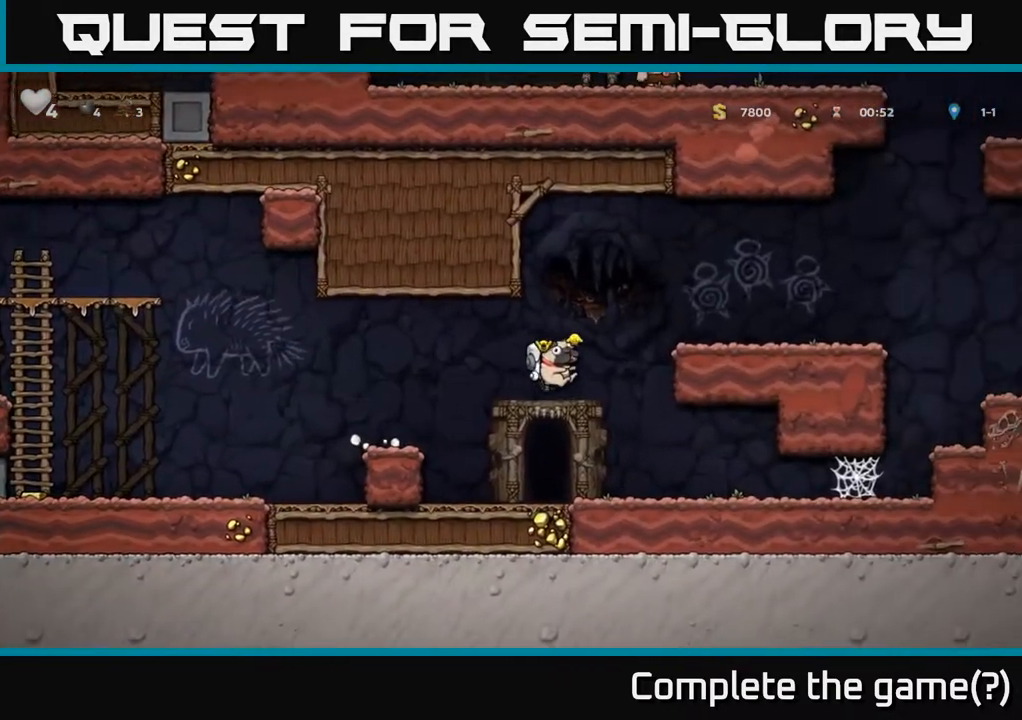
{"buttons": ["DPAD_LEFT"], "left_stick": "center", "right_stick": "center", "events": [[100, "DPAD_LEFT", "down"], [350, "A", "down"], [483, "A", "up"]]}